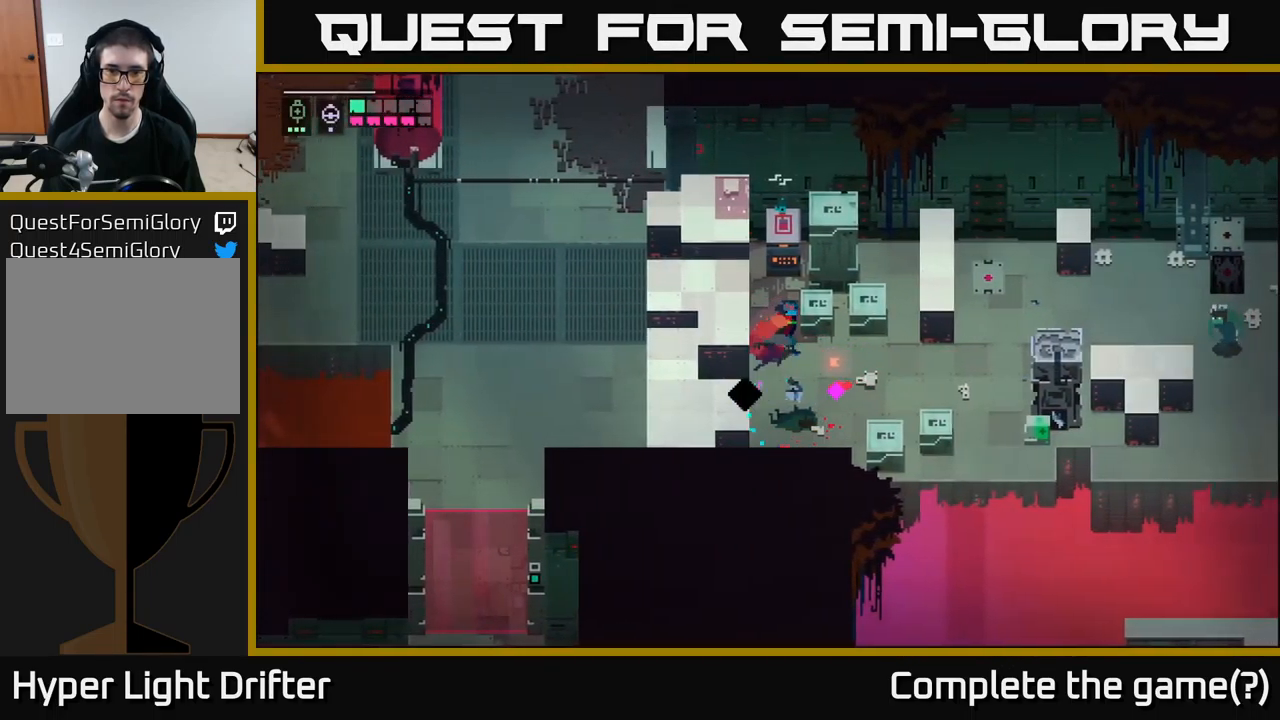
Gameplay with a controller (Xbox layout); each line is a JSON object with the inputs held at the frame after it. "events" lists button and stick changes between this image and that frame as [ms after this image, input, new state], when the widget could be followed in between.
{"buttons": [], "left_stick": "up", "right_stick": "center", "events": [[134, "X", "up"], [217, "left_stick", "center"], [334, "X", "down"], [434, "left_stick", "up"], [467, "X", "up"]]}
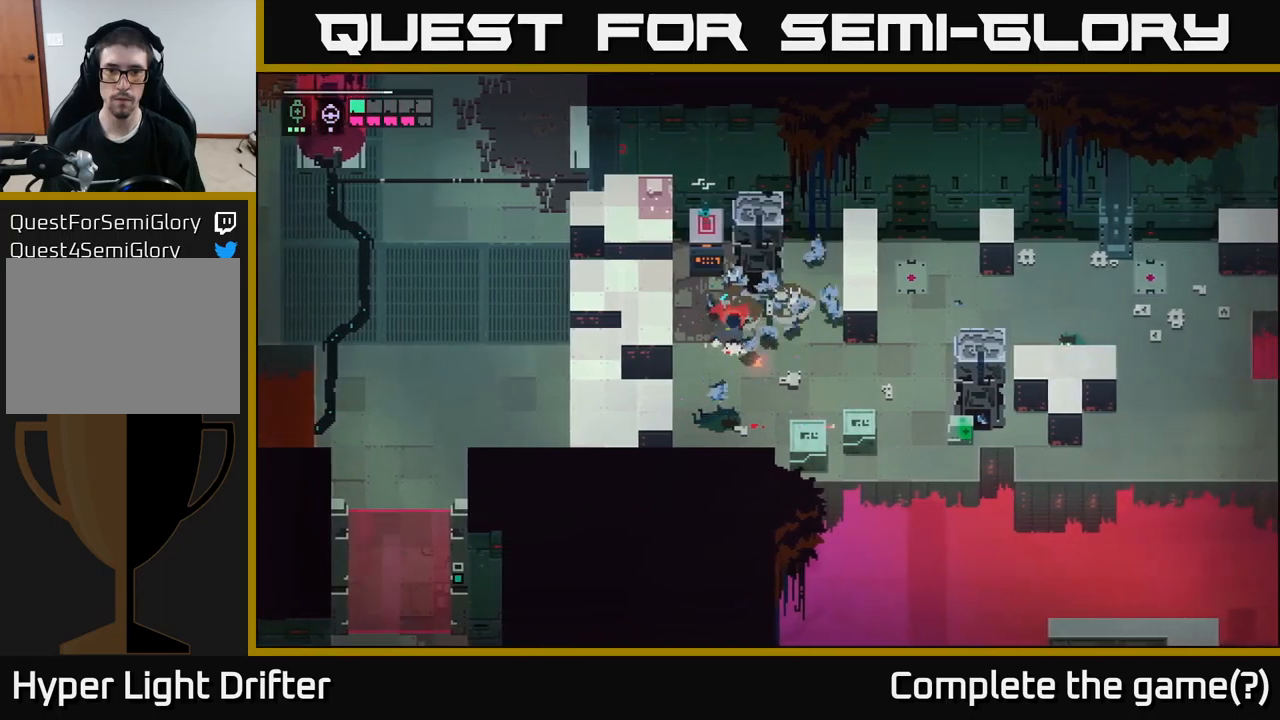
{"buttons": [], "left_stick": "center", "right_stick": "center", "events": [[83, "left_stick", "up-right"], [217, "X", "down"], [317, "left_stick", "center"], [367, "X", "up"]]}
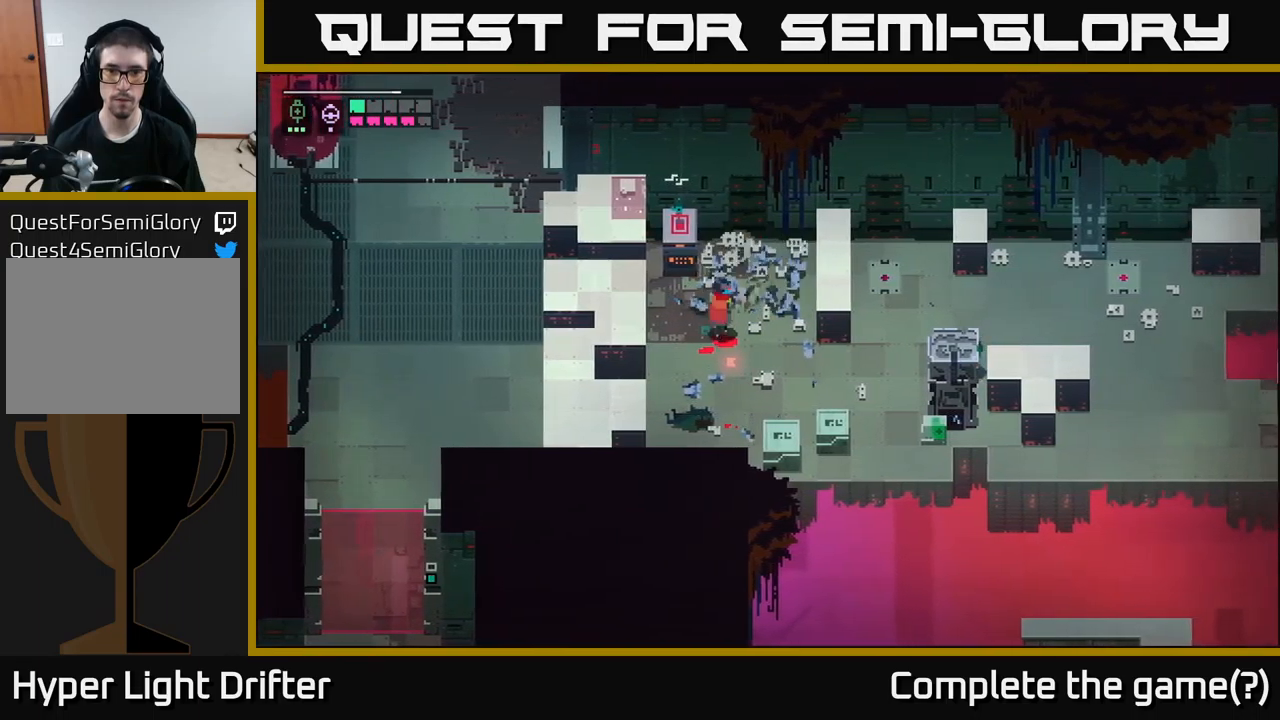
{"buttons": [], "left_stick": "down-right", "right_stick": "center", "events": [[117, "left_stick", "down-right"], [200, "left_stick", "down"], [467, "left_stick", "down-right"]]}
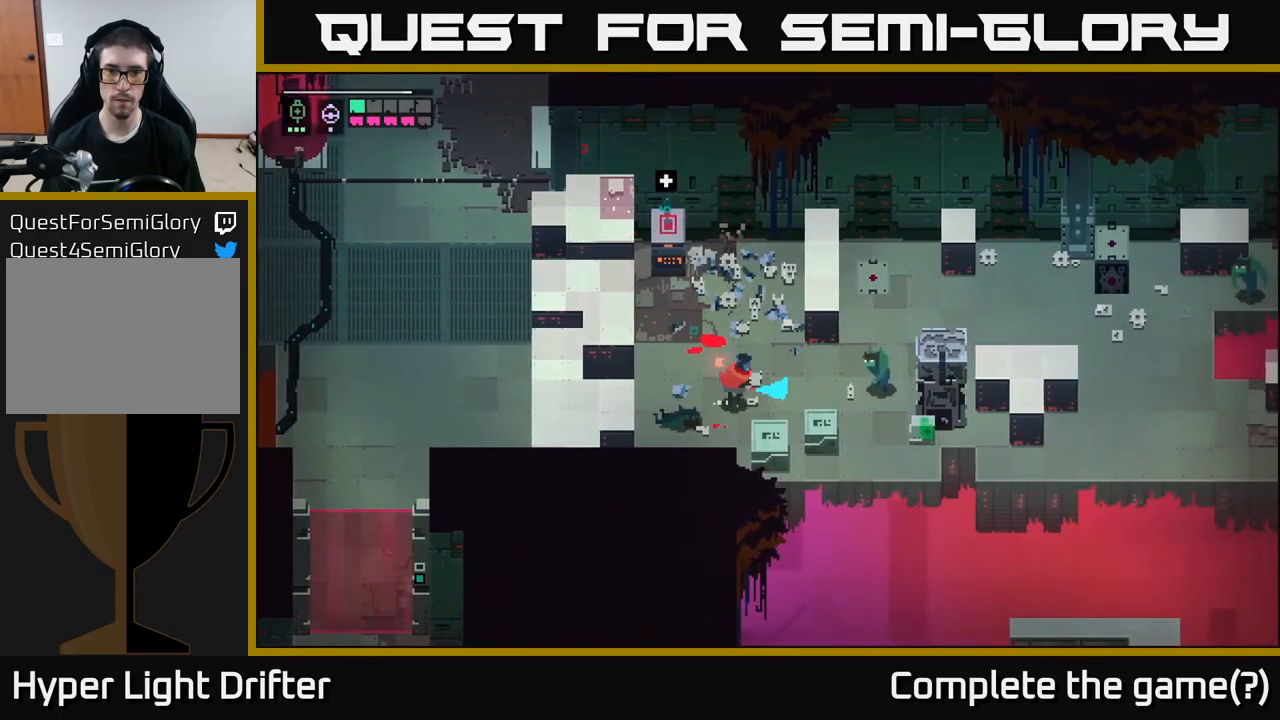
{"buttons": ["L2", "R2"], "left_stick": "right", "right_stick": "center", "events": [[33, "X", "down"], [133, "left_stick", "right"], [150, "L2", "down"], [150, "X", "up"], [233, "R2", "down"], [350, "R2", "up"], [500, "R2", "down"]]}
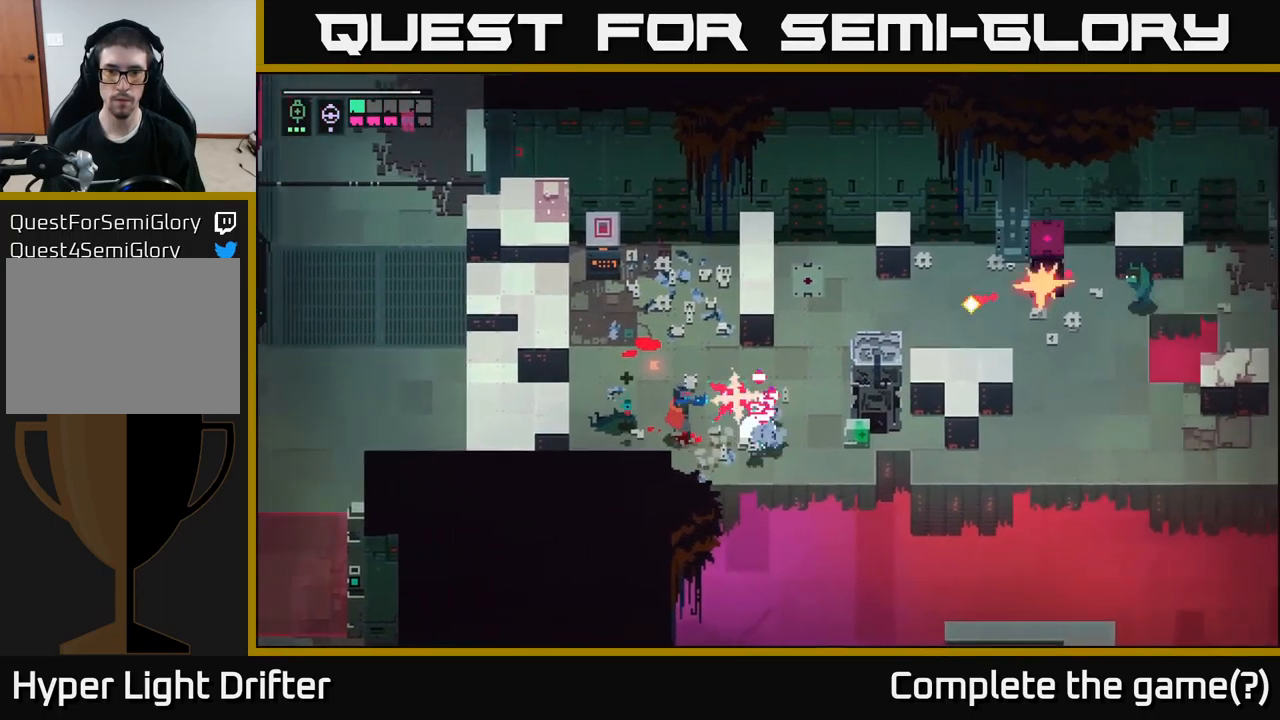
{"buttons": [], "left_stick": "up", "right_stick": "center", "events": [[83, "R2", "up"], [167, "left_stick", "up-left"], [217, "L2", "up"], [300, "A", "down"], [333, "left_stick", "up"], [433, "A", "up"]]}
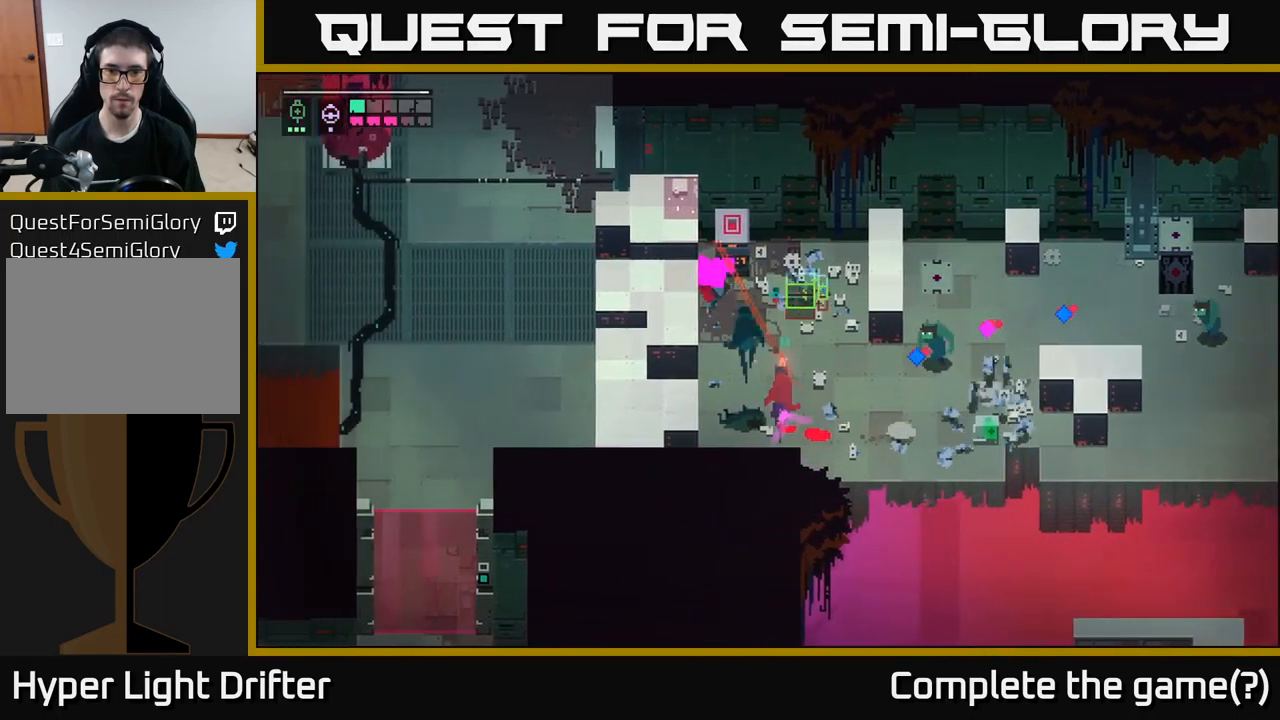
{"buttons": [], "left_stick": "down-right", "right_stick": "center", "events": [[150, "left_stick", "right"], [433, "left_stick", "down-right"]]}
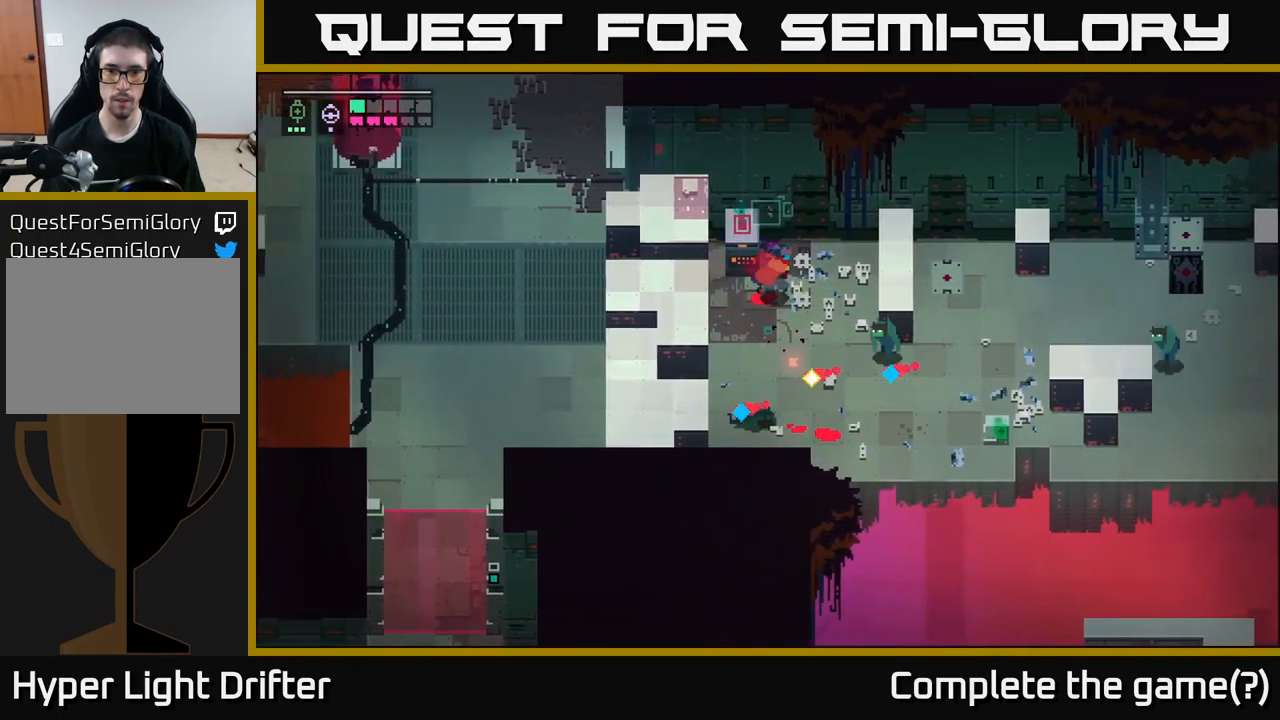
{"buttons": ["L2"], "left_stick": "down-right", "right_stick": "center", "events": [[33, "L2", "down"], [117, "R2", "down"], [200, "R2", "up"], [350, "R2", "down"], [433, "R2", "up"]]}
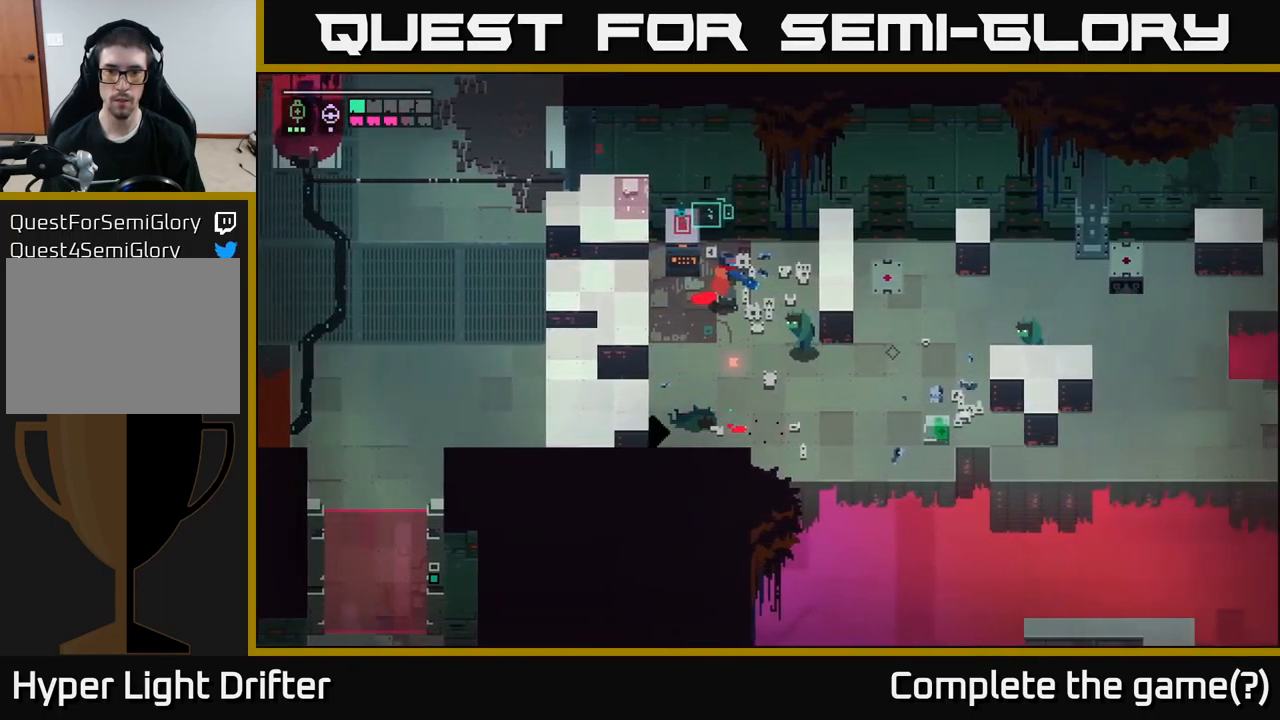
{"buttons": [], "left_stick": "center", "right_stick": "center", "events": [[217, "X", "down"], [233, "L2", "up"], [300, "X", "up"], [317, "left_stick", "right"], [500, "left_stick", "center"]]}
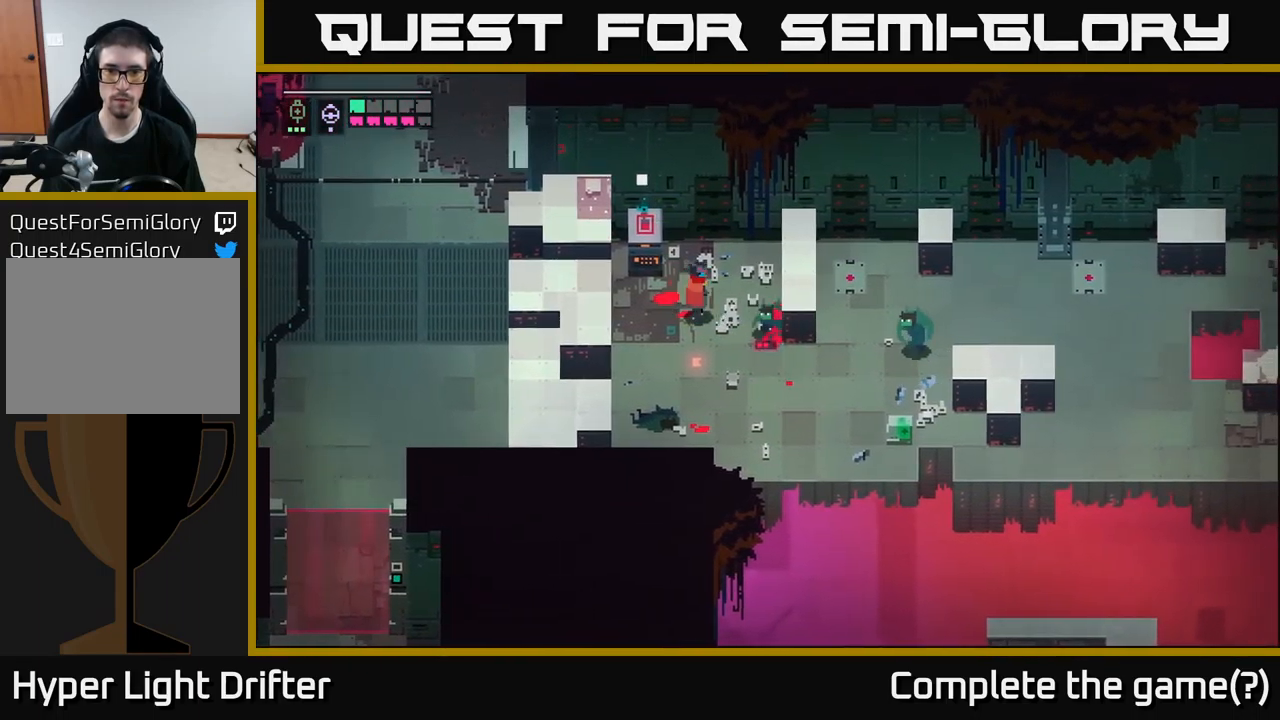
{"buttons": [], "left_stick": "up", "right_stick": "center", "events": [[117, "X", "down"], [217, "X", "up"], [300, "left_stick", "up"], [333, "A", "down"], [450, "A", "up"]]}
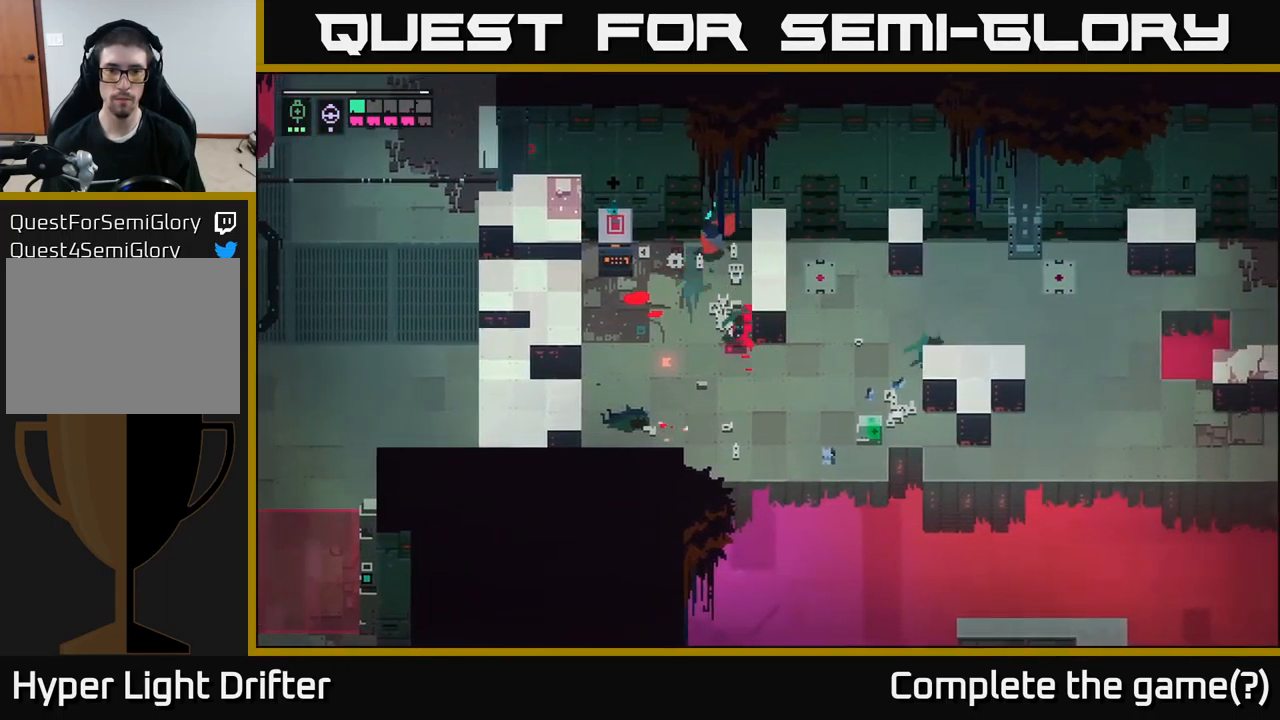
{"buttons": [], "left_stick": "down", "right_stick": "center", "events": [[33, "A", "down"], [100, "left_stick", "up-right"], [133, "A", "up"], [267, "left_stick", "down-right"], [283, "X", "down"], [317, "left_stick", "down"], [367, "X", "up"]]}
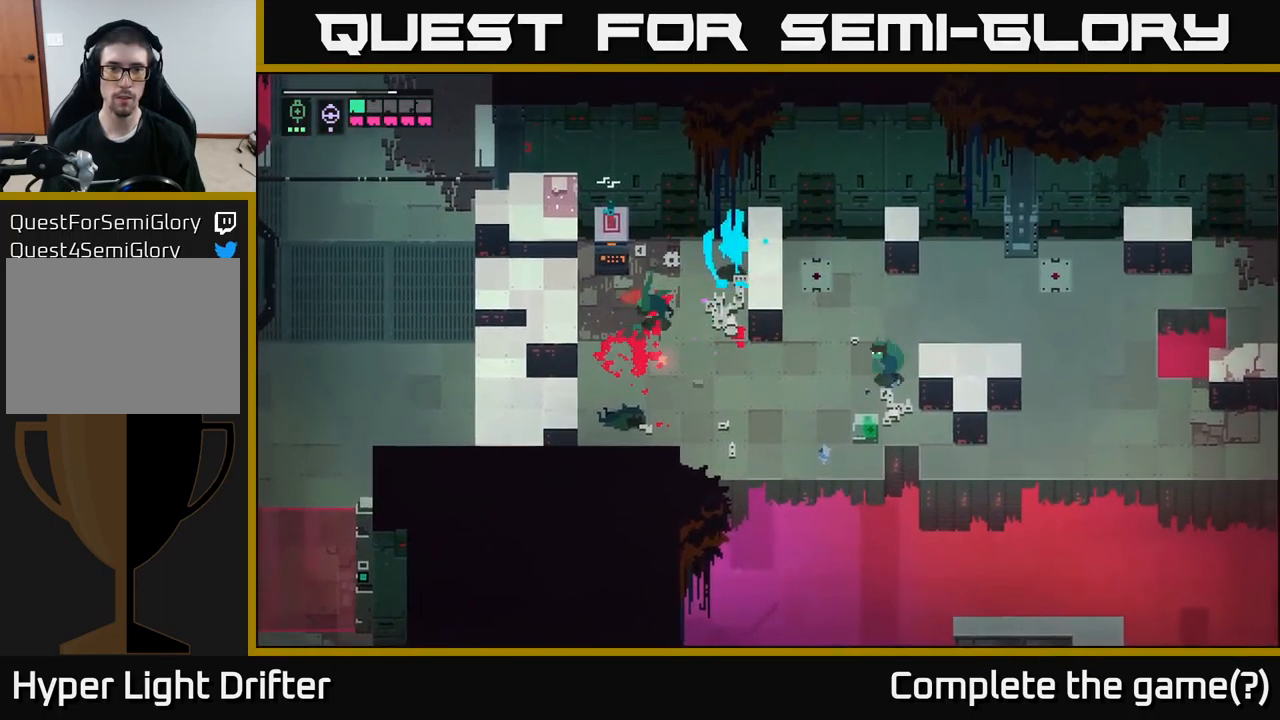
{"buttons": ["L1"], "left_stick": "center", "right_stick": "center", "events": [[33, "left_stick", "left"], [233, "left_stick", "center"], [516, "L1", "down"]]}
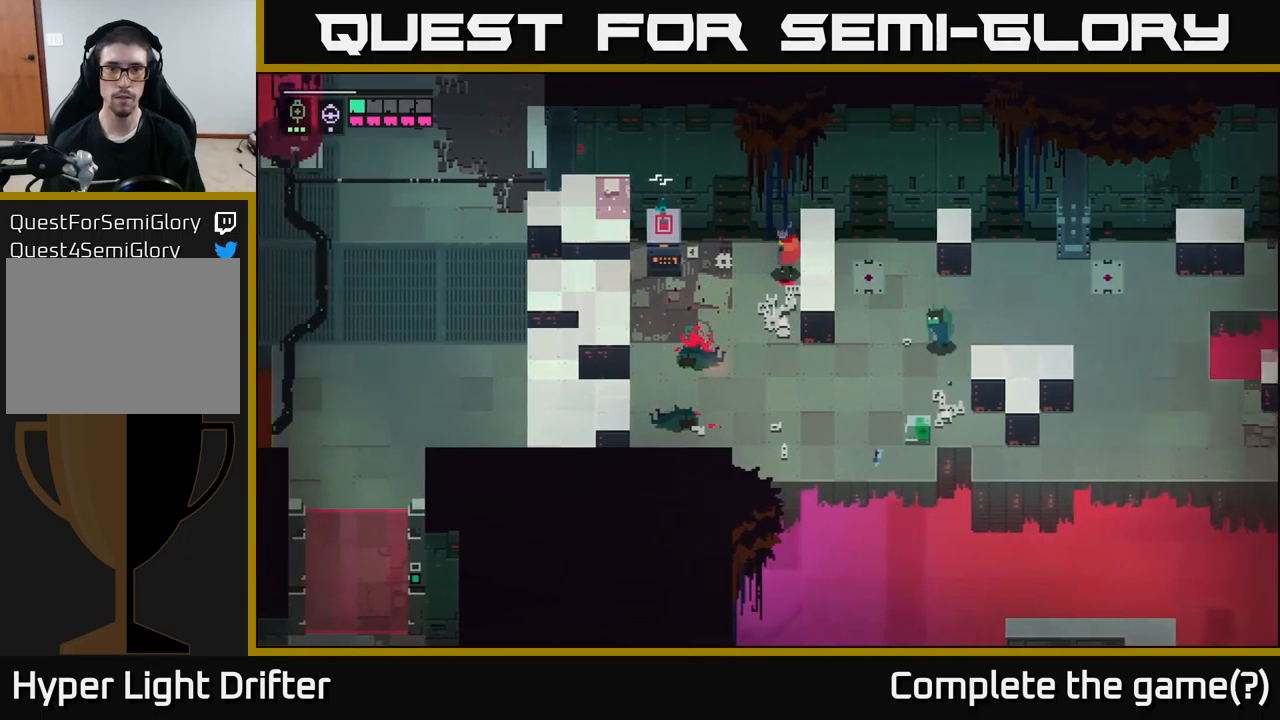
{"buttons": [], "left_stick": "center", "right_stick": "center", "events": [[50, "L1", "up"]]}
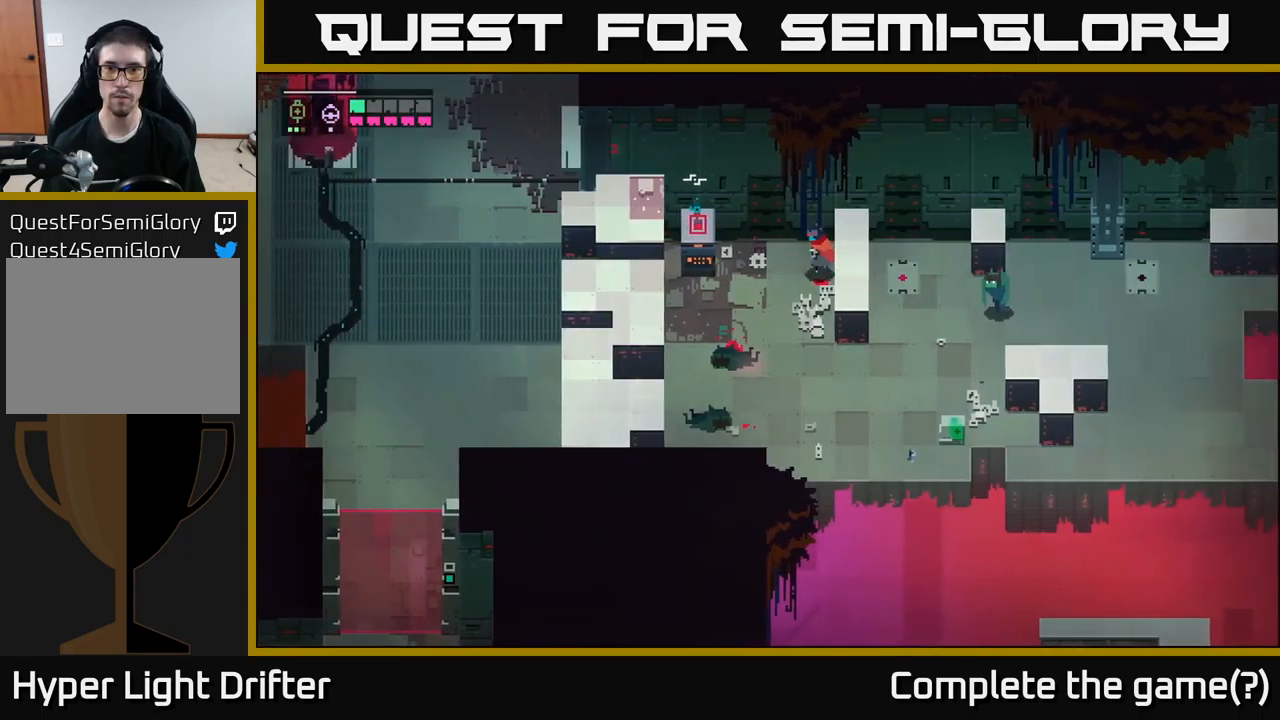
{"buttons": [], "left_stick": "down", "right_stick": "center", "events": [[33, "left_stick", "down"]]}
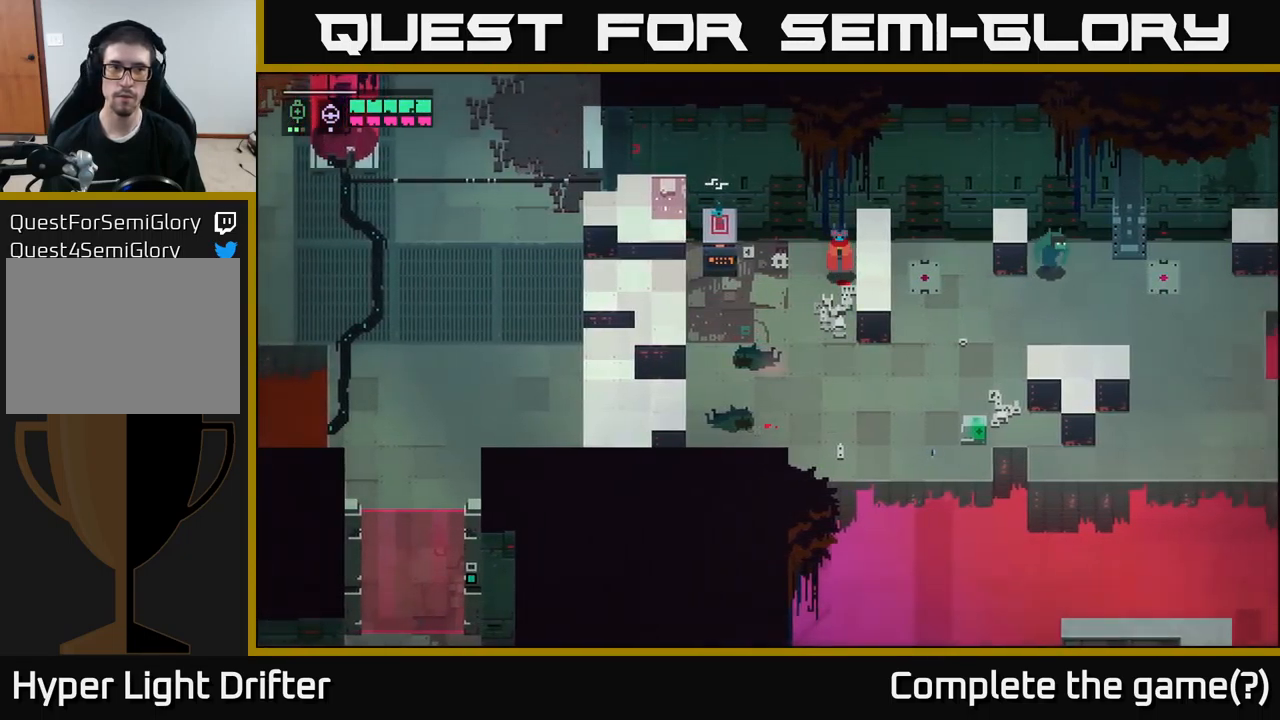
{"buttons": [], "left_stick": "down-right", "right_stick": "center", "events": [[450, "left_stick", "down-right"]]}
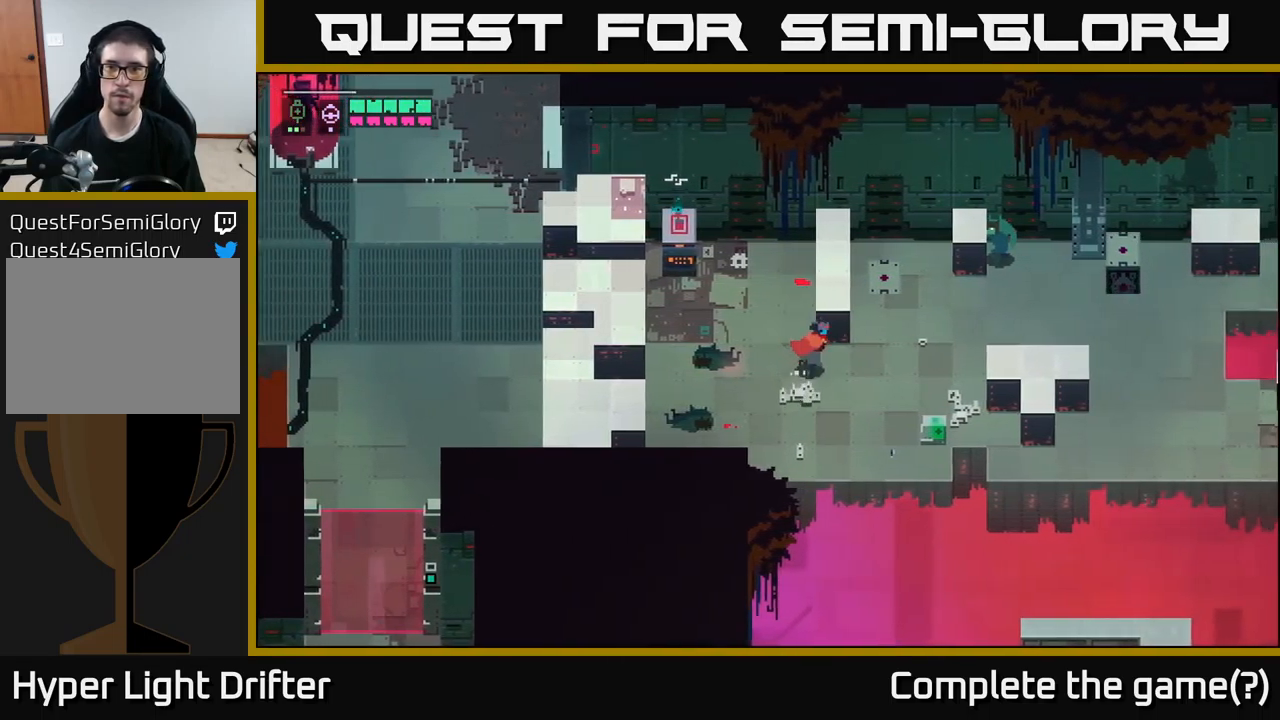
{"buttons": ["L2"], "left_stick": "up-right", "right_stick": "center", "events": [[100, "left_stick", "right"], [450, "left_stick", "up-right"], [467, "L2", "down"]]}
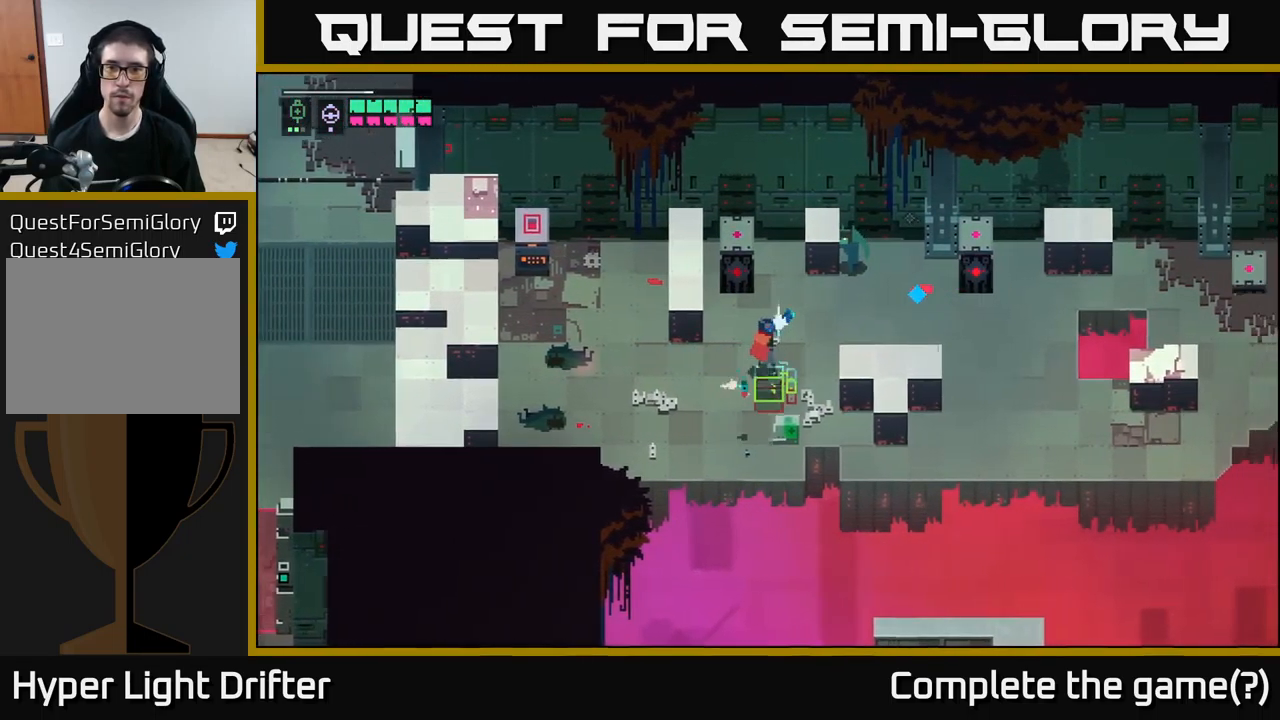
{"buttons": [], "left_stick": "right", "right_stick": "center", "events": [[33, "R2", "down"], [117, "R2", "up"], [200, "L2", "up"], [200, "left_stick", "down-right"], [233, "A", "down"], [350, "A", "up"], [383, "left_stick", "right"]]}
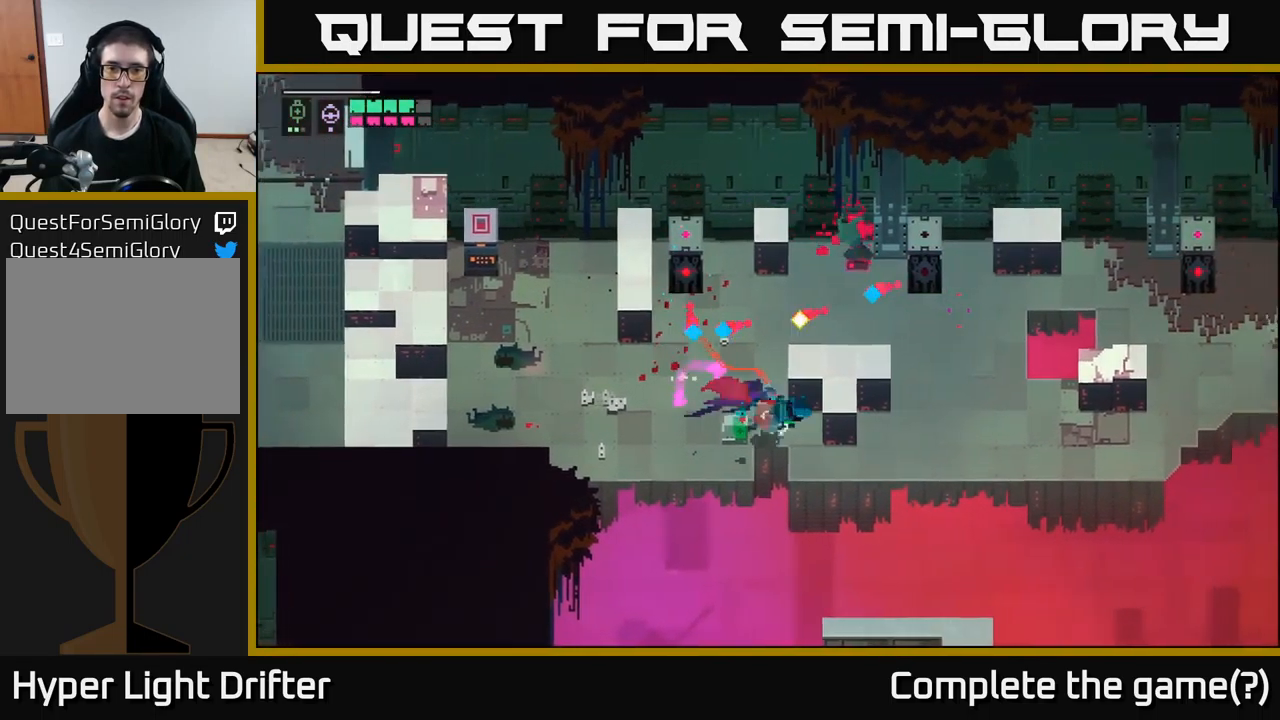
{"buttons": ["Y"], "left_stick": "up-left", "right_stick": "center", "events": [[200, "left_stick", "center"], [283, "left_stick", "up-left"], [467, "Y", "down"]]}
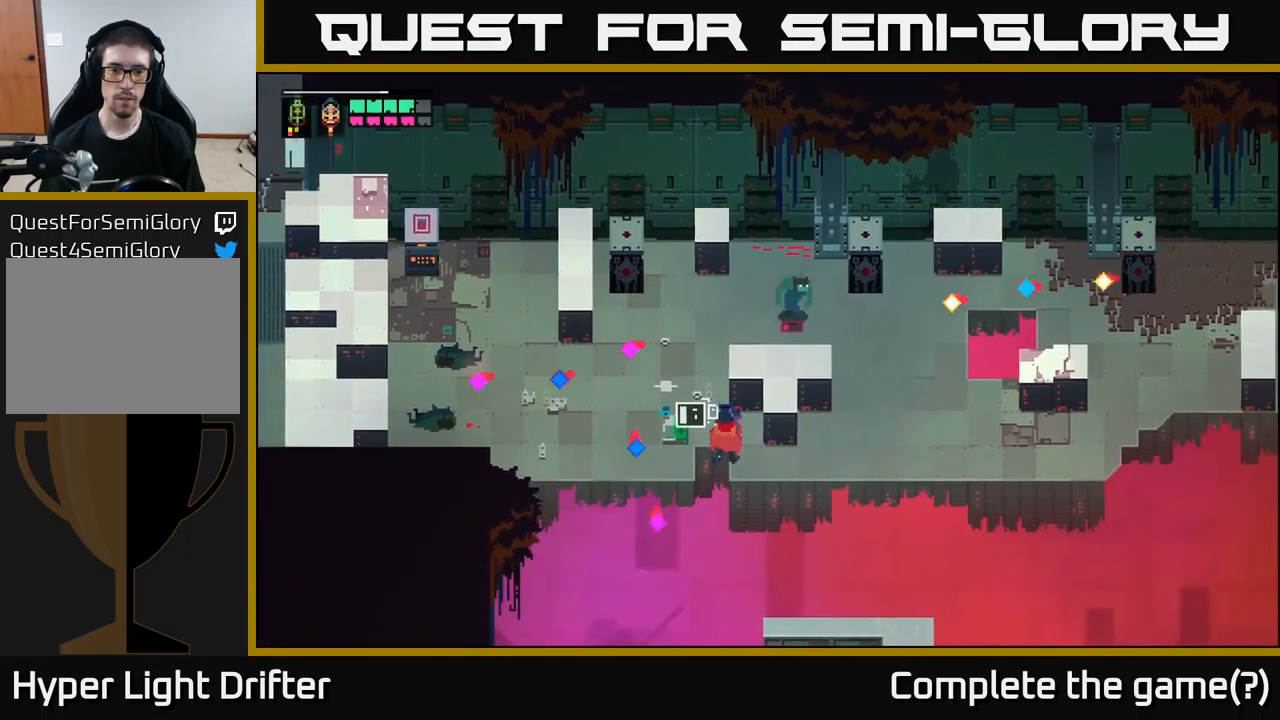
{"buttons": [], "left_stick": "right", "right_stick": "center", "events": [[100, "left_stick", "center"], [383, "left_stick", "right"], [417, "Y", "up"]]}
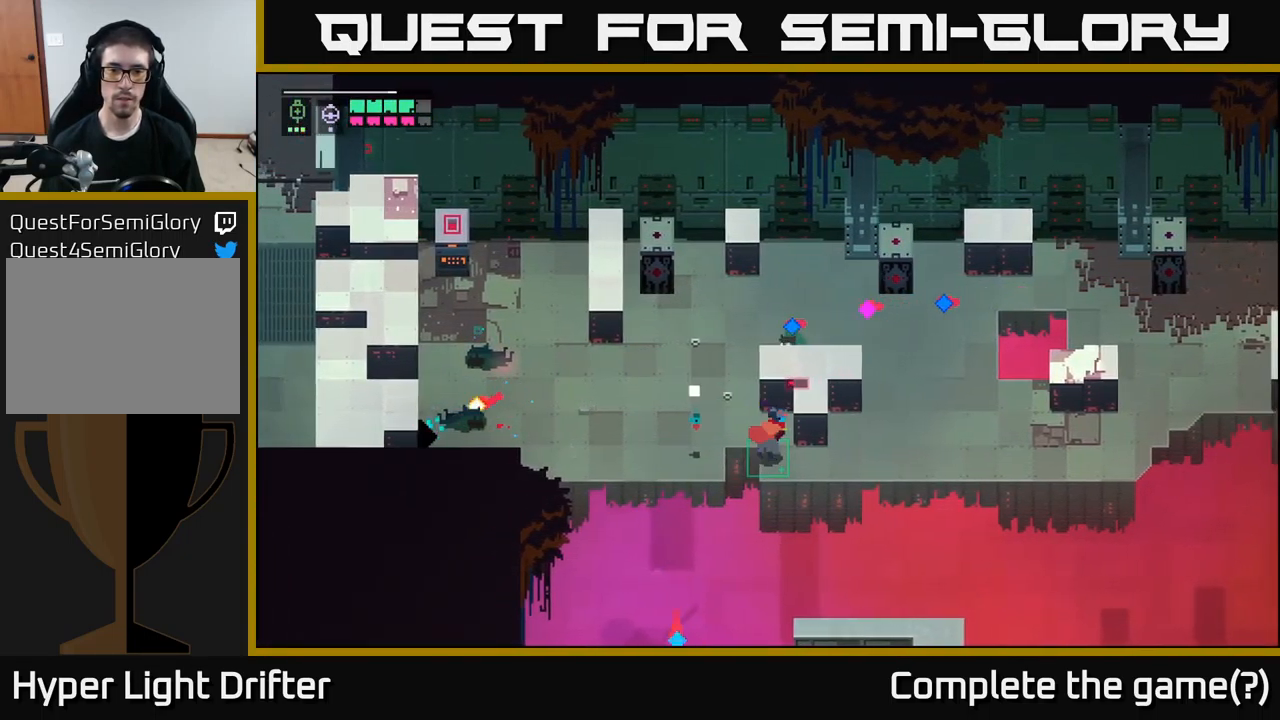
{"buttons": [], "left_stick": "up-left", "right_stick": "center", "events": [[133, "left_stick", "up-left"]]}
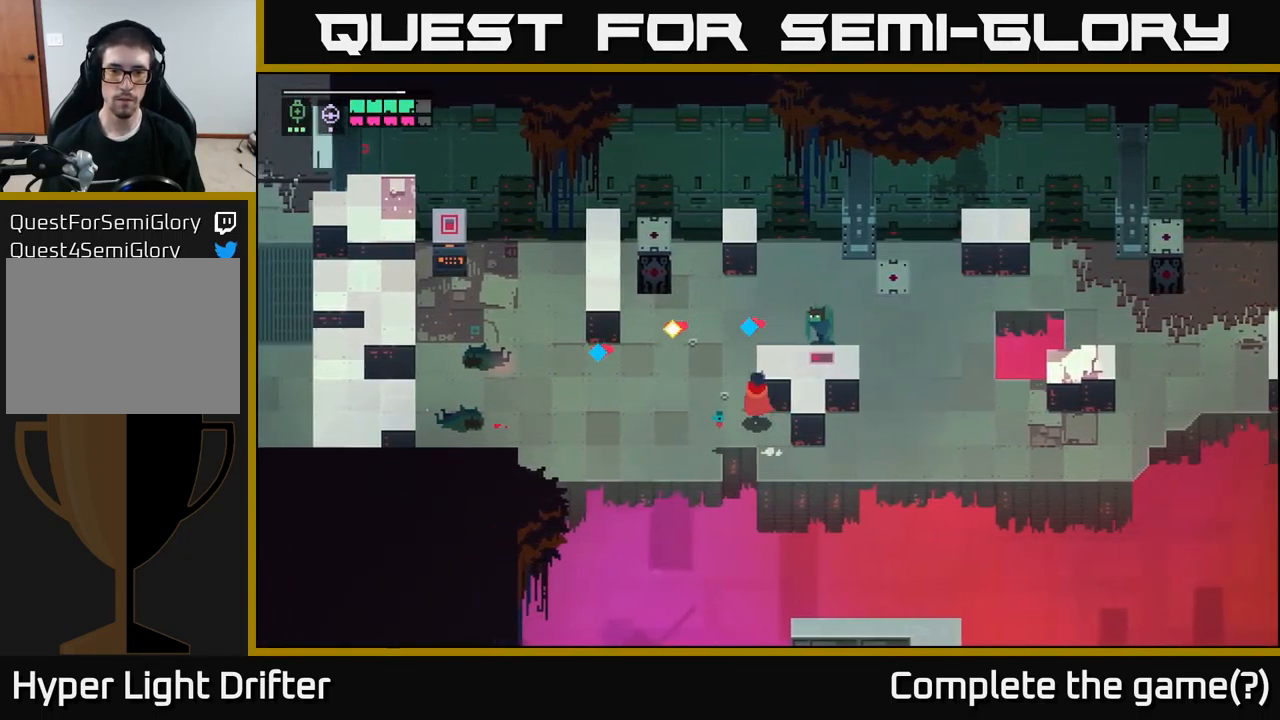
{"buttons": ["X"], "left_stick": "right", "right_stick": "center", "events": [[217, "left_stick", "up-right"], [467, "left_stick", "right"], [483, "X", "down"]]}
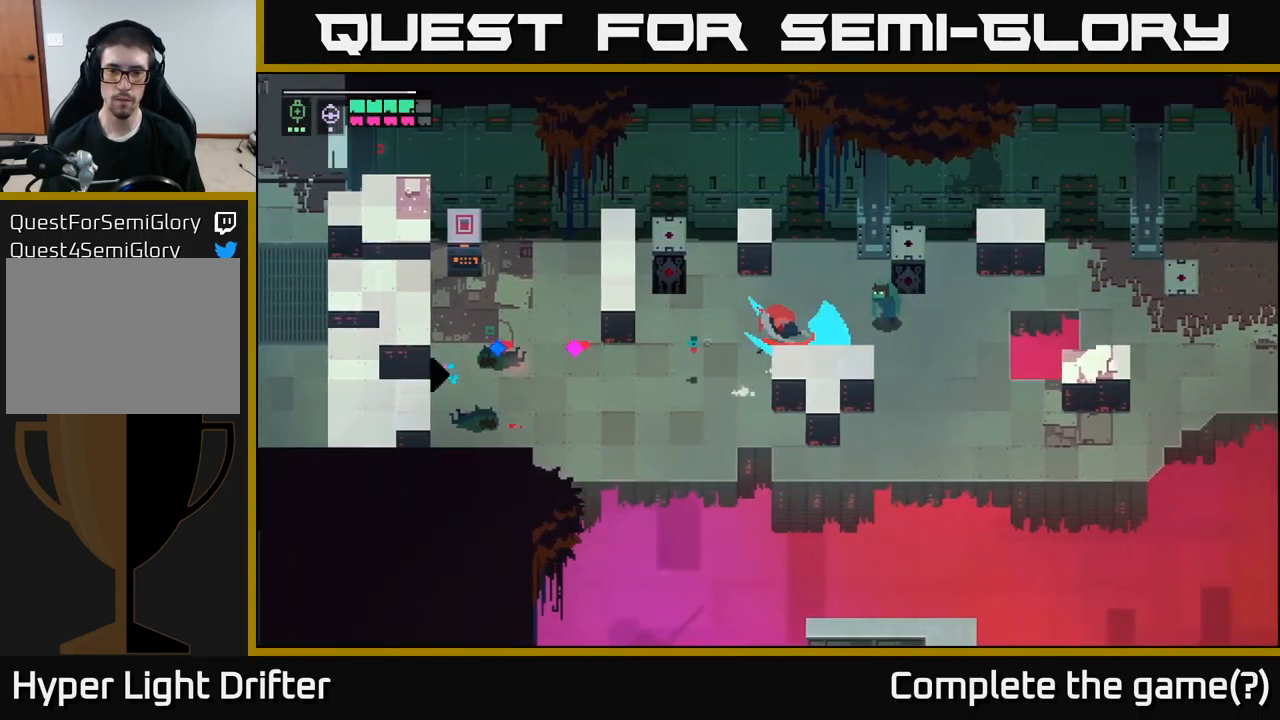
{"buttons": ["A"], "left_stick": "right", "right_stick": "center", "events": [[117, "X", "up"], [400, "A", "down"]]}
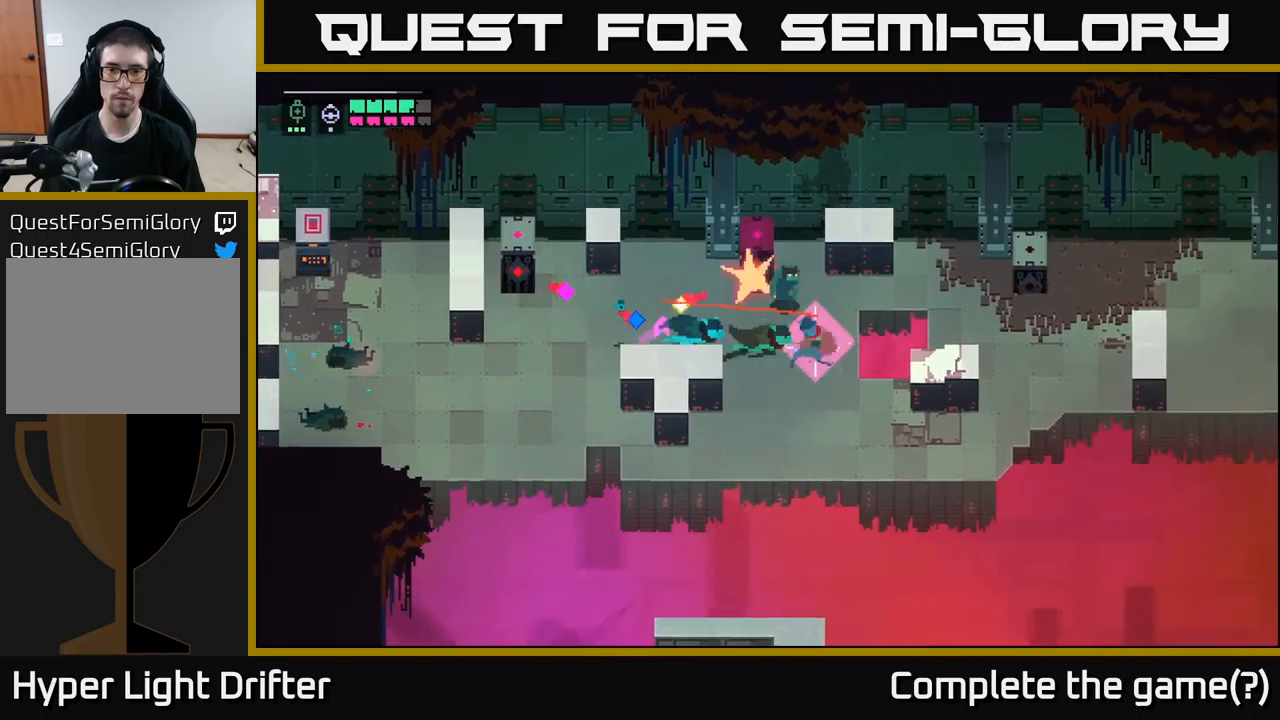
{"buttons": [], "left_stick": "center", "right_stick": "center", "events": [[50, "A", "up"], [134, "left_stick", "down-right"], [334, "left_stick", "up-left"], [384, "X", "down"], [484, "left_stick", "center"], [500, "X", "up"]]}
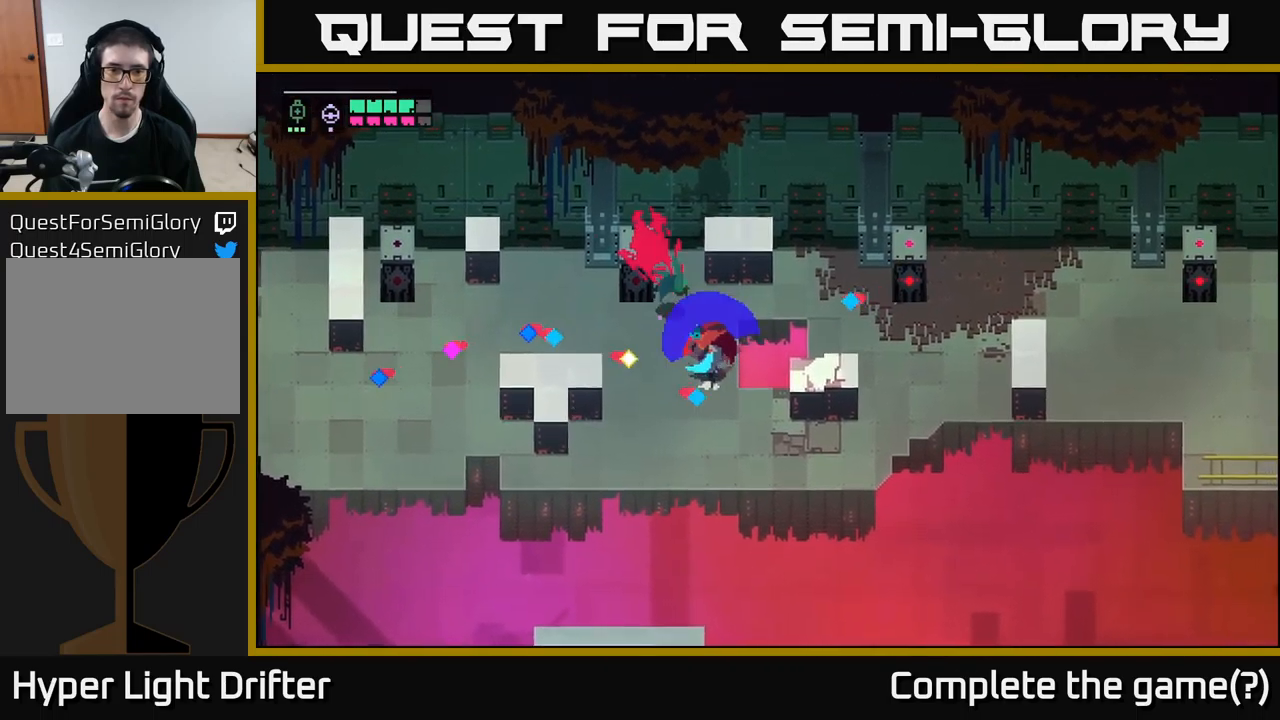
{"buttons": ["A"], "left_stick": "left", "right_stick": "center", "events": [[300, "X", "down"], [300, "left_stick", "left"], [384, "X", "up"], [484, "A", "down"]]}
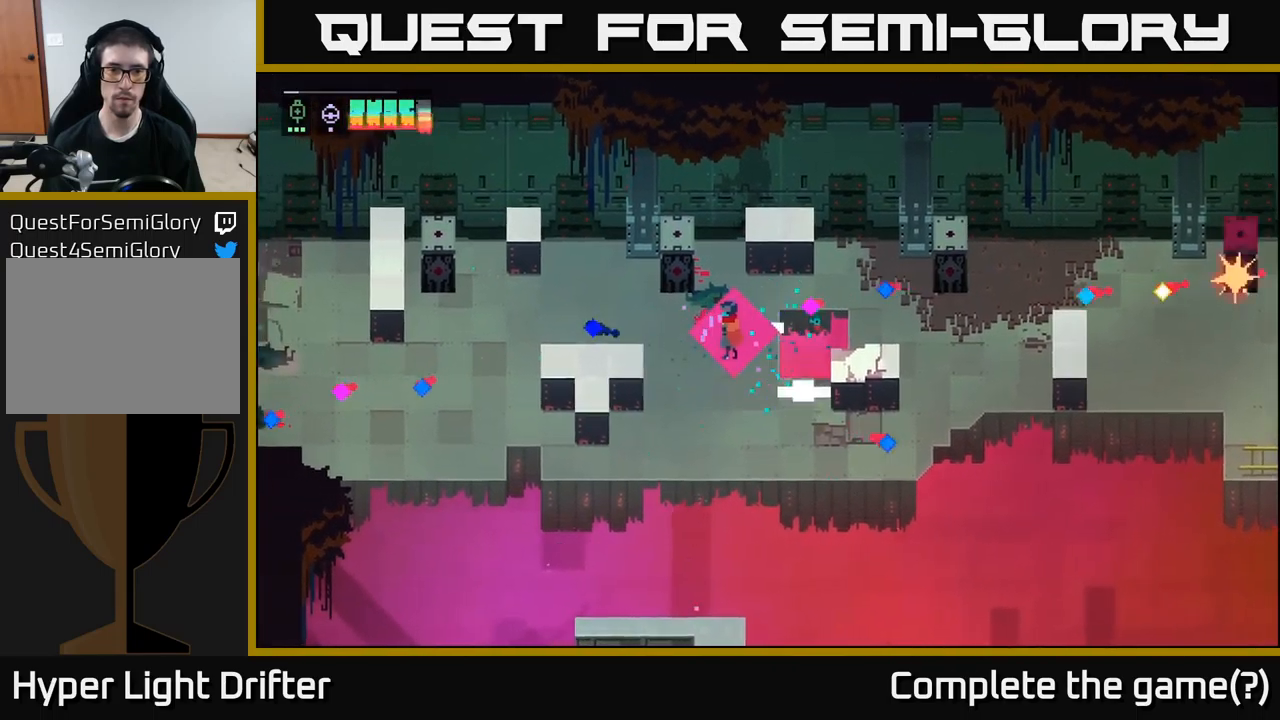
{"buttons": [], "left_stick": "center", "right_stick": "center", "events": [[100, "A", "up"], [284, "left_stick", "up-left"], [417, "left_stick", "center"]]}
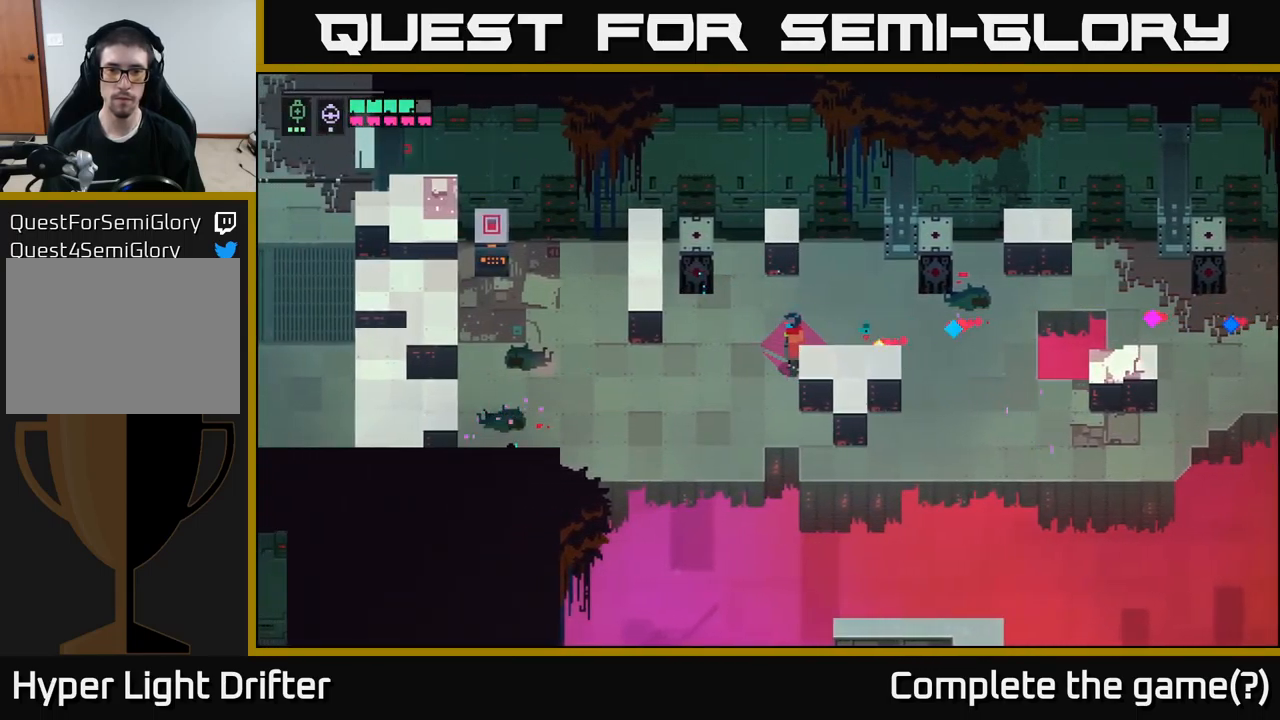
{"buttons": [], "left_stick": "right", "right_stick": "center", "events": [[67, "left_stick", "up"], [317, "left_stick", "right"]]}
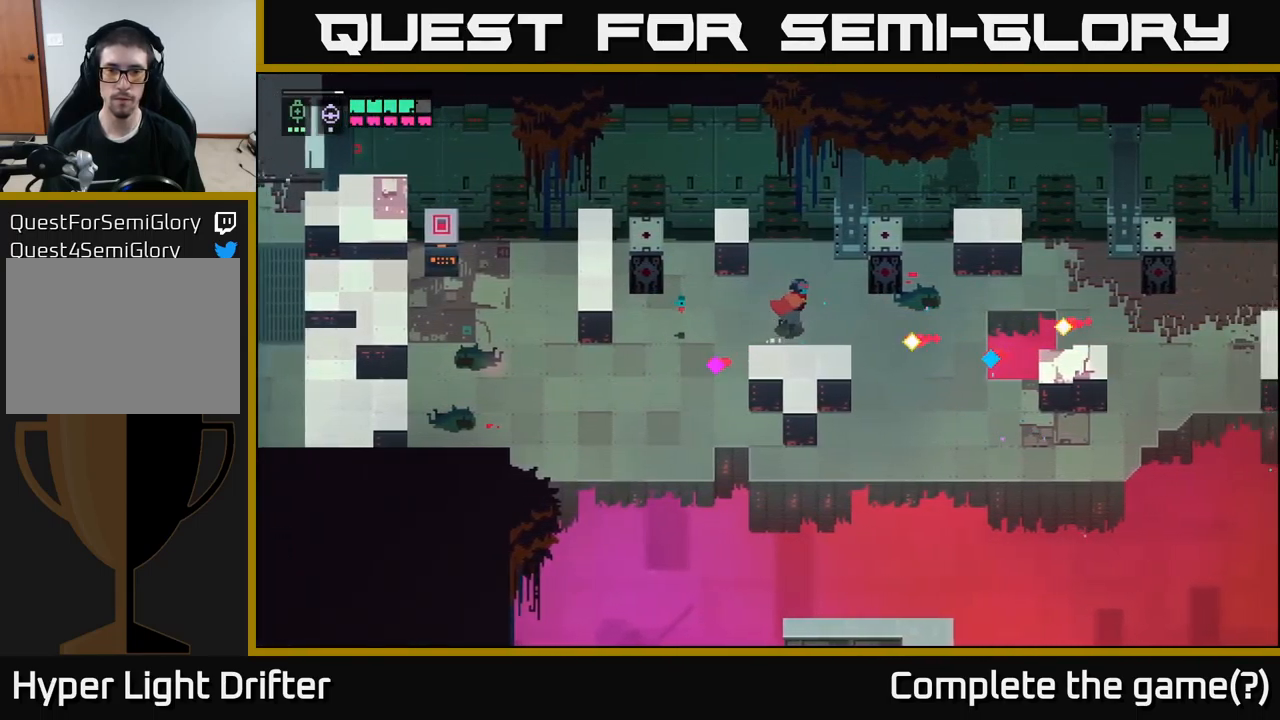
{"buttons": [], "left_stick": "center", "right_stick": "center", "events": [[134, "left_stick", "down-right"], [150, "A", "down"], [284, "A", "up"], [367, "left_stick", "center"]]}
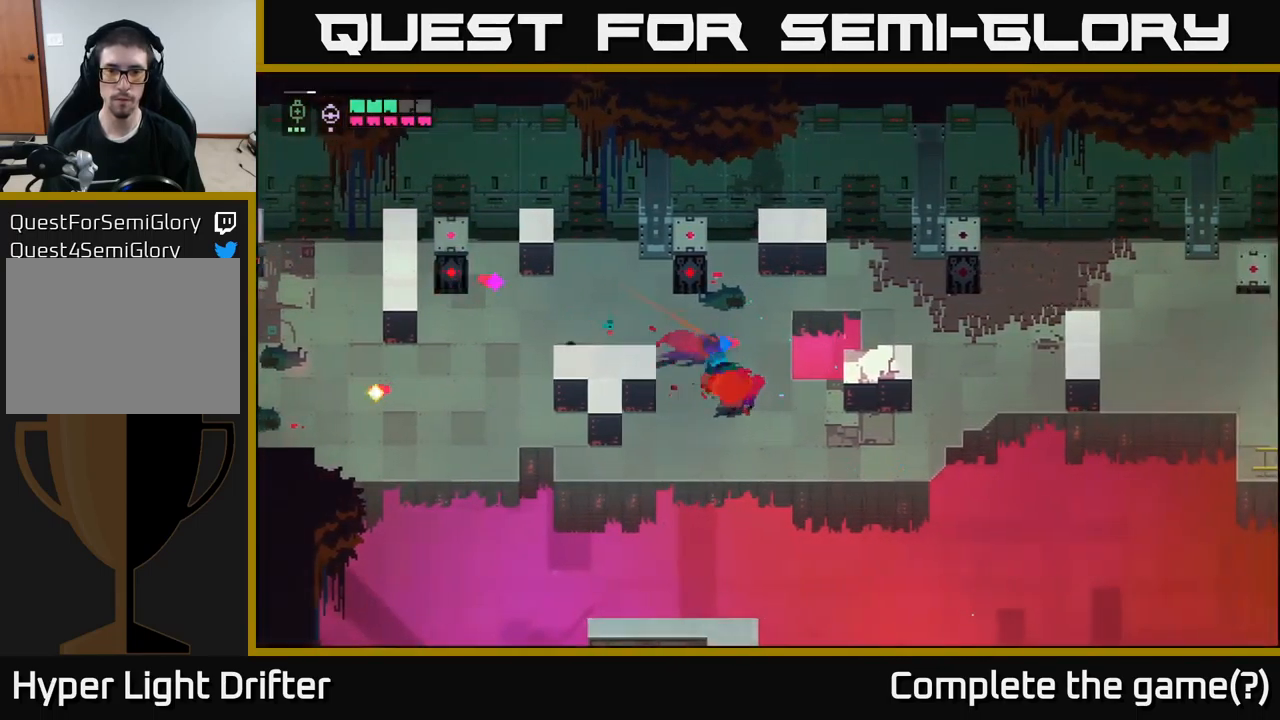
{"buttons": [], "left_stick": "down-right", "right_stick": "center", "events": [[17, "left_stick", "down-right"], [167, "left_stick", "right"], [467, "left_stick", "down-right"]]}
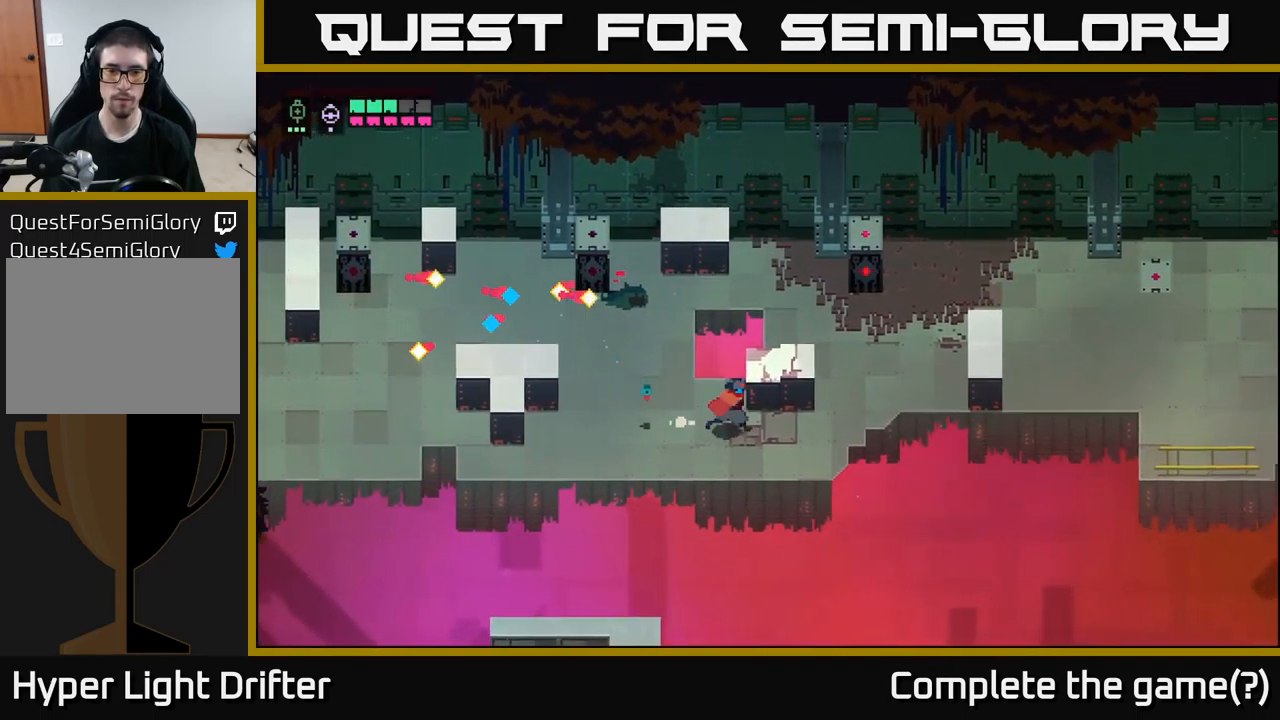
{"buttons": [], "left_stick": "center", "right_stick": "center", "events": [[184, "left_stick", "right"], [350, "left_stick", "center"]]}
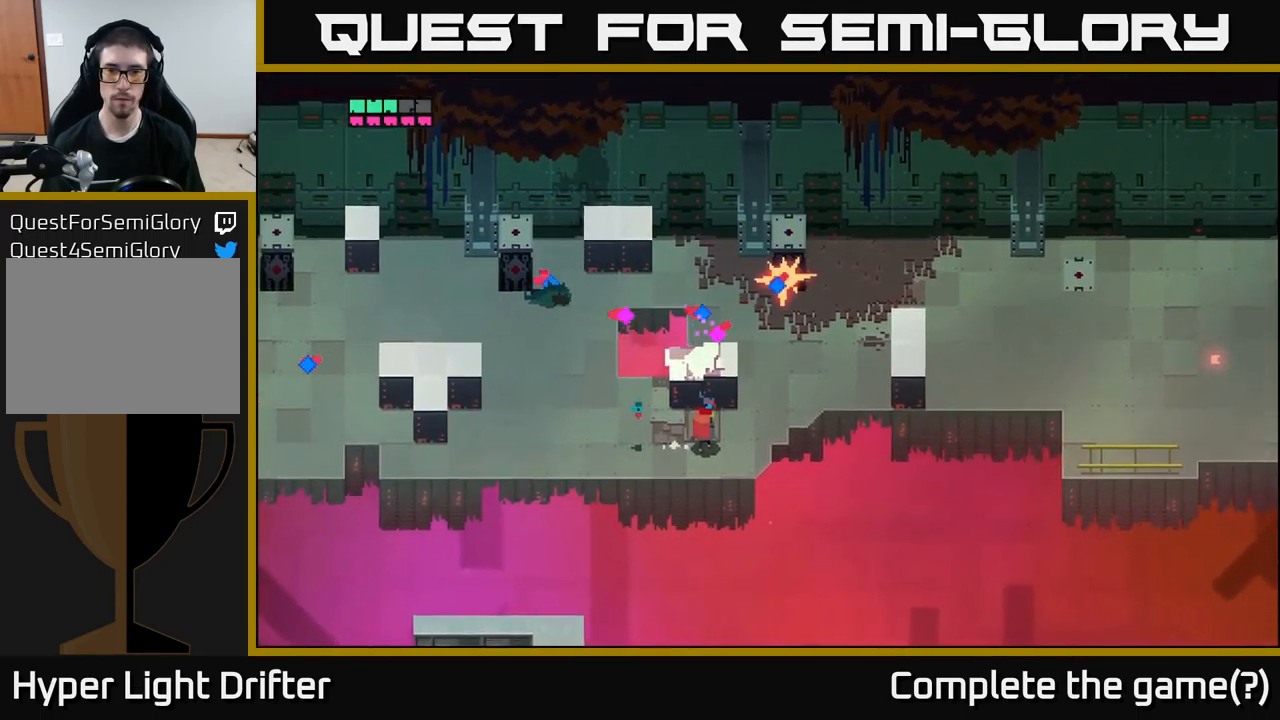
{"buttons": [], "left_stick": "center", "right_stick": "center", "events": []}
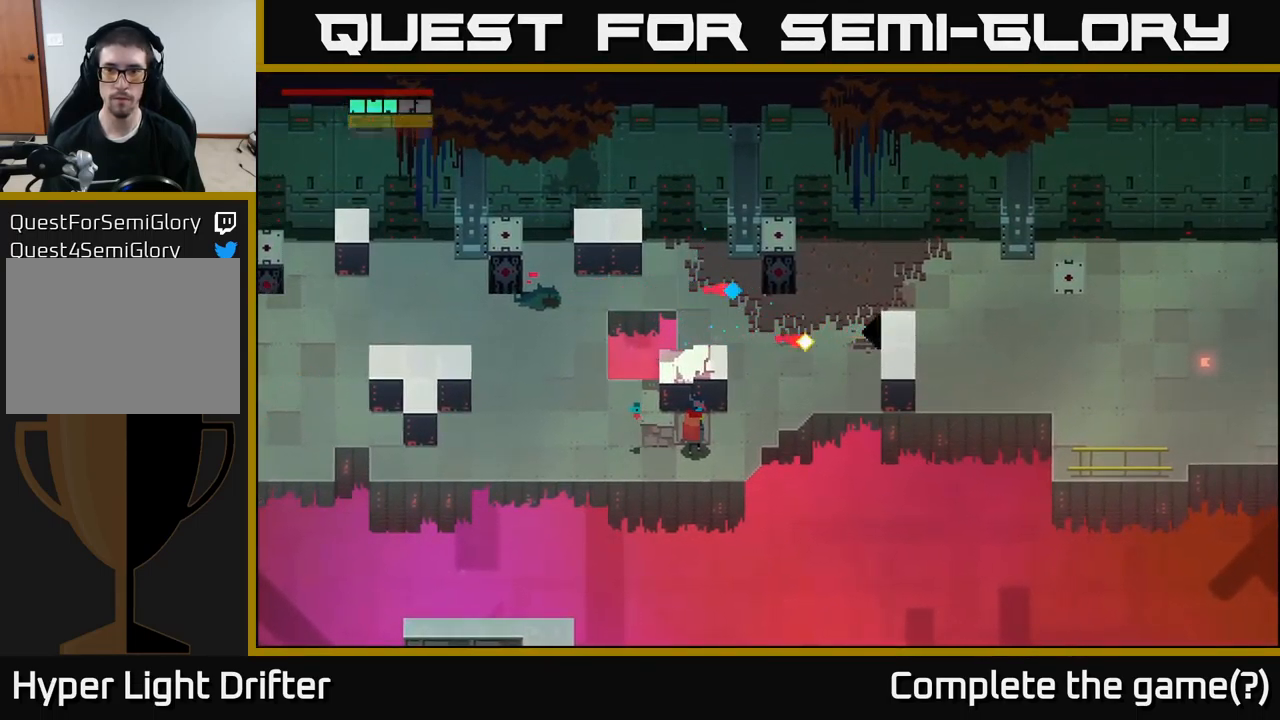
{"buttons": [], "left_stick": "left", "right_stick": "center", "events": [[384, "left_stick", "left"]]}